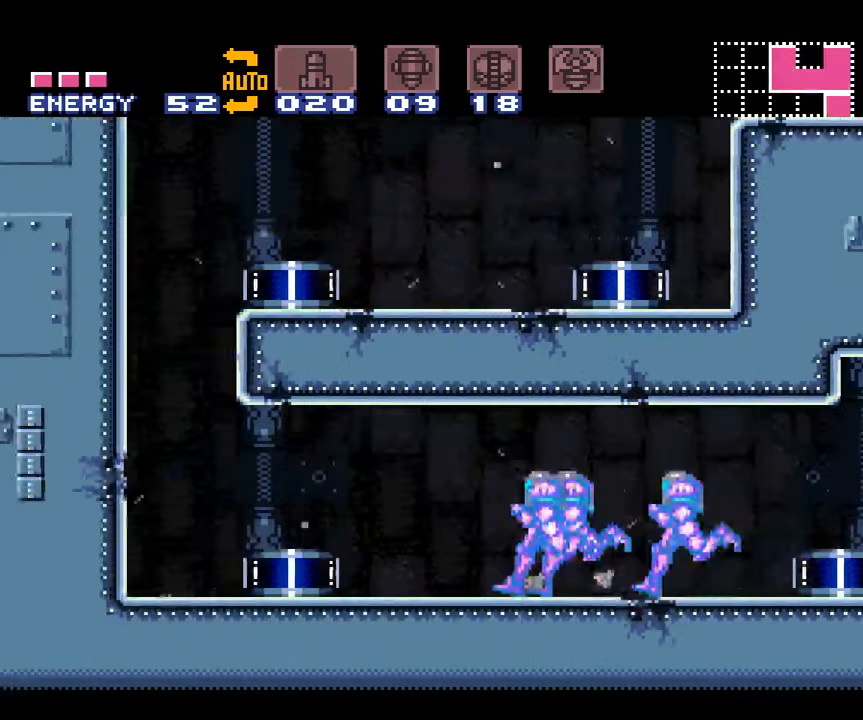
Gameplay with a controller (Nintendo layout); each line is a JSON object with the inputs held at the frame after it. "events" lists button and stick changes between this image and that frame as [ms after this image, input, new state], when the widget could be followed in between. Not read: L3 R3.
{"buttons": ["A", "DPAD_LEFT"], "events": [[50, "DPAD_DOWN", "down"], [66, "DPAD_LEFT", "up"], [200, "DPAD_LEFT", "down"], [266, "DPAD_DOWN", "up"]]}
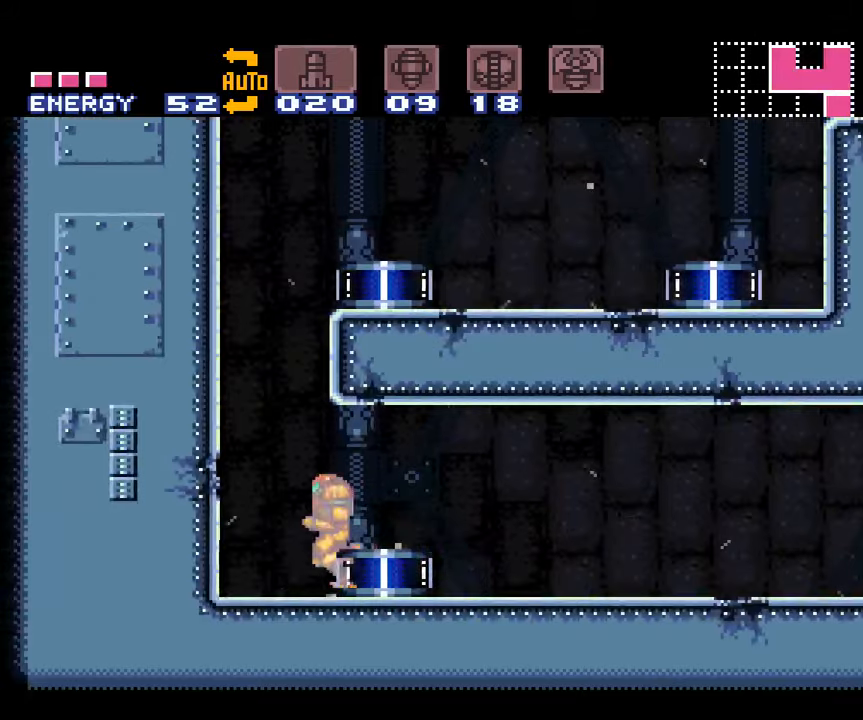
{"buttons": ["A", "L1", "DPAD_RIGHT"], "events": [[50, "B", "down"], [67, "DPAD_LEFT", "up"], [133, "DPAD_RIGHT", "down"], [417, "B", "up"], [483, "L1", "down"]]}
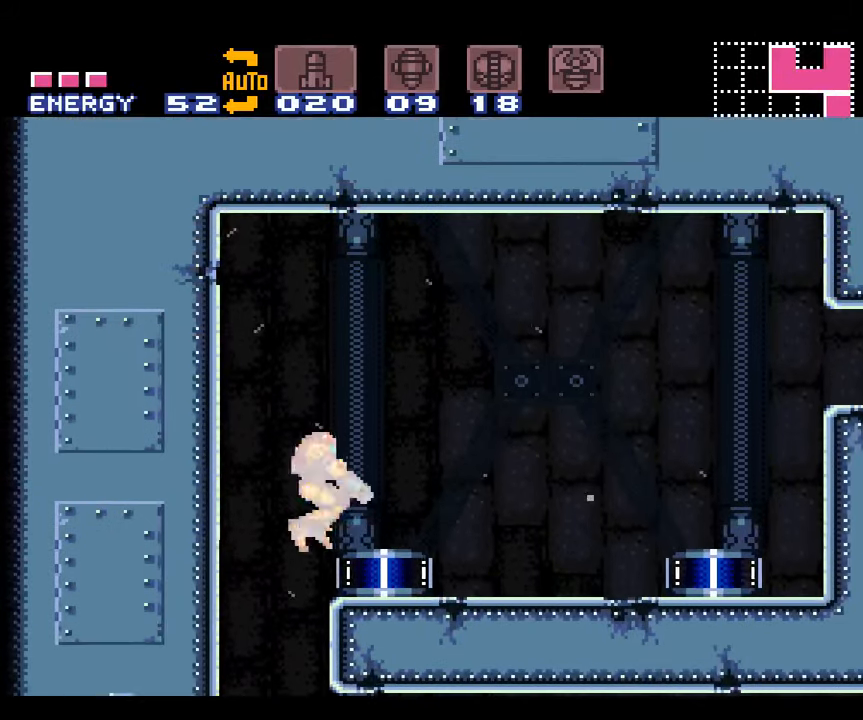
{"buttons": ["A", "DPAD_RIGHT"], "events": [[133, "L1", "up"]]}
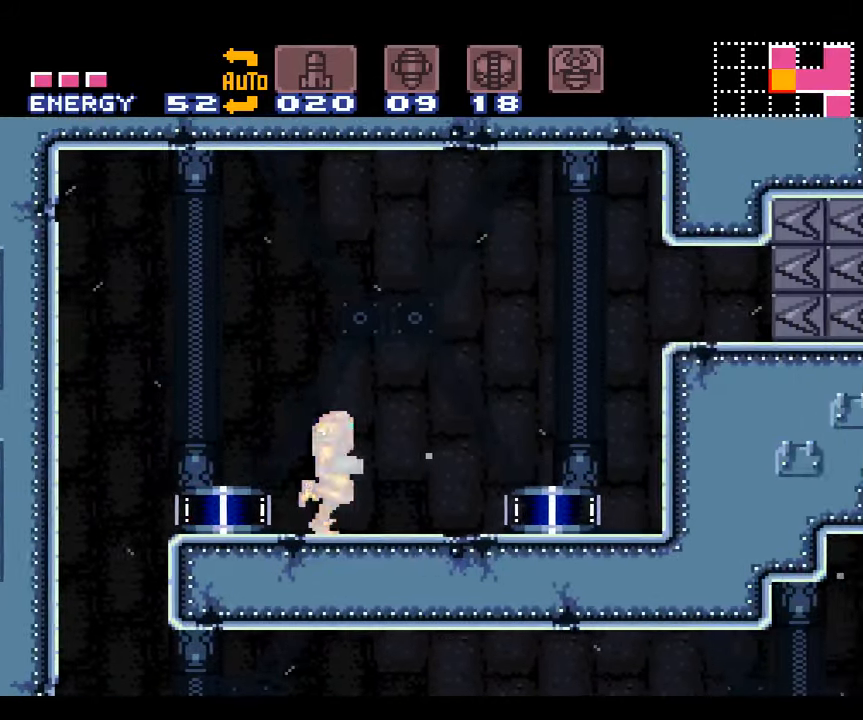
{"buttons": ["A", "DPAD_DOWN"], "events": [[167, "B", "down"], [267, "DPAD_DOWN", "down"], [317, "DPAD_RIGHT", "up"], [350, "B", "up"]]}
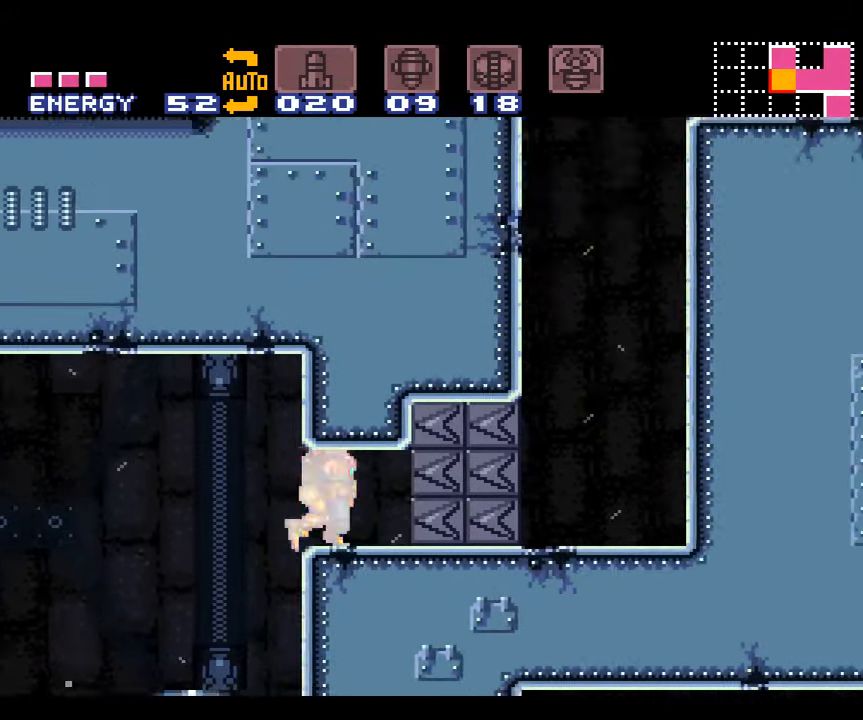
{"buttons": [], "events": [[350, "DPAD_DOWN", "up"], [483, "A", "up"]]}
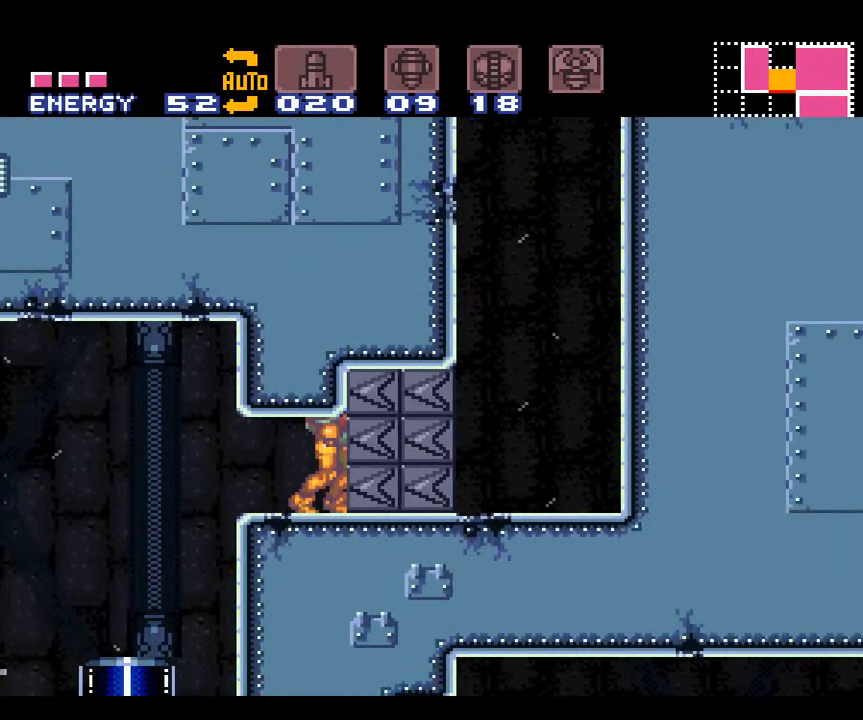
{"buttons": ["B", "R1"], "events": [[167, "R1", "down"], [233, "B", "down"]]}
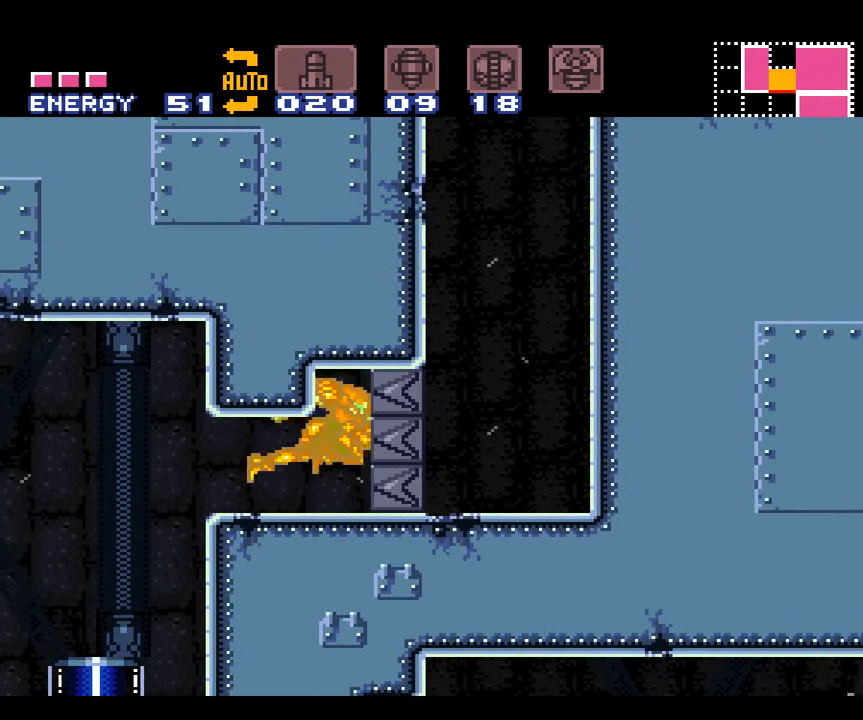
{"buttons": ["A"], "events": [[117, "B", "up"], [150, "R1", "up"], [233, "A", "down"]]}
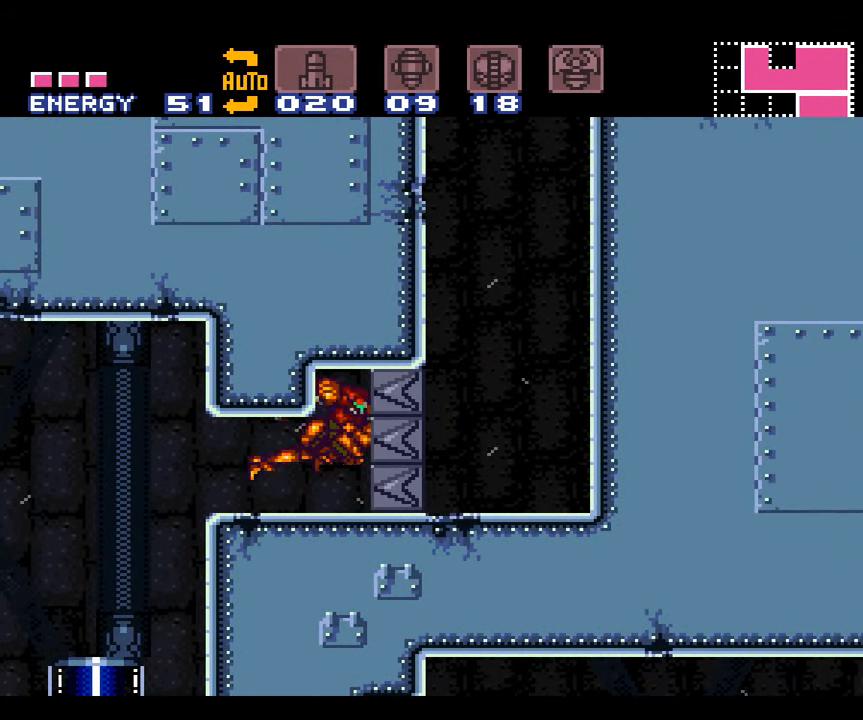
{"buttons": ["A", "DPAD_DOWN"], "events": [[483, "DPAD_DOWN", "down"]]}
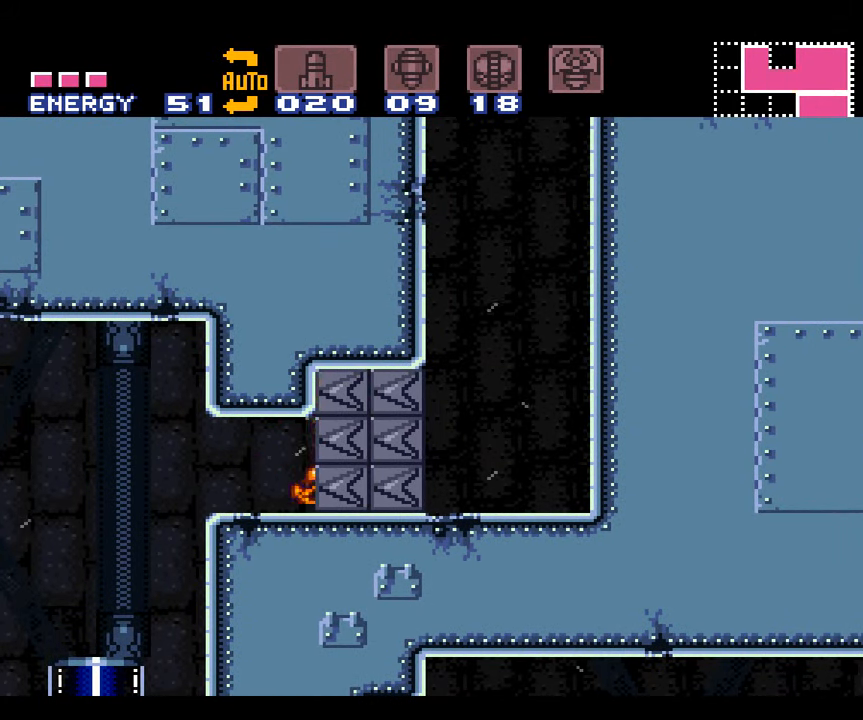
{"buttons": ["A"], "events": [[83, "DPAD_DOWN", "up"], [183, "DPAD_DOWN", "down"], [267, "DPAD_DOWN", "up"], [333, "DPAD_DOWN", "down"], [417, "DPAD_DOWN", "up"]]}
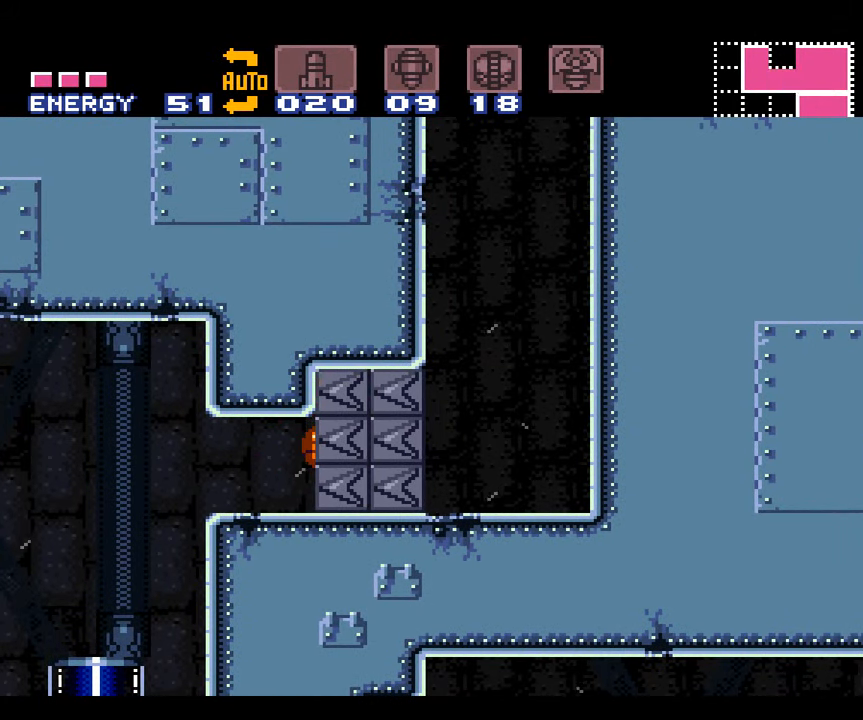
{"buttons": ["A", "DPAD_LEFT"], "events": [[117, "DPAD_LEFT", "down"]]}
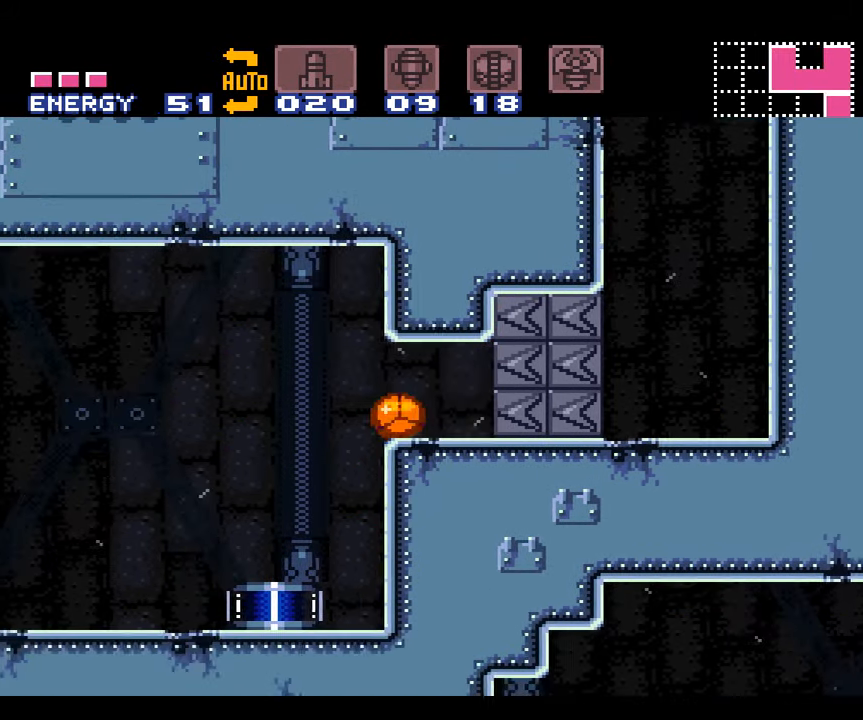
{"buttons": ["A", "DPAD_LEFT"], "events": [[367, "DPAD_UP", "down"], [500, "DPAD_UP", "up"]]}
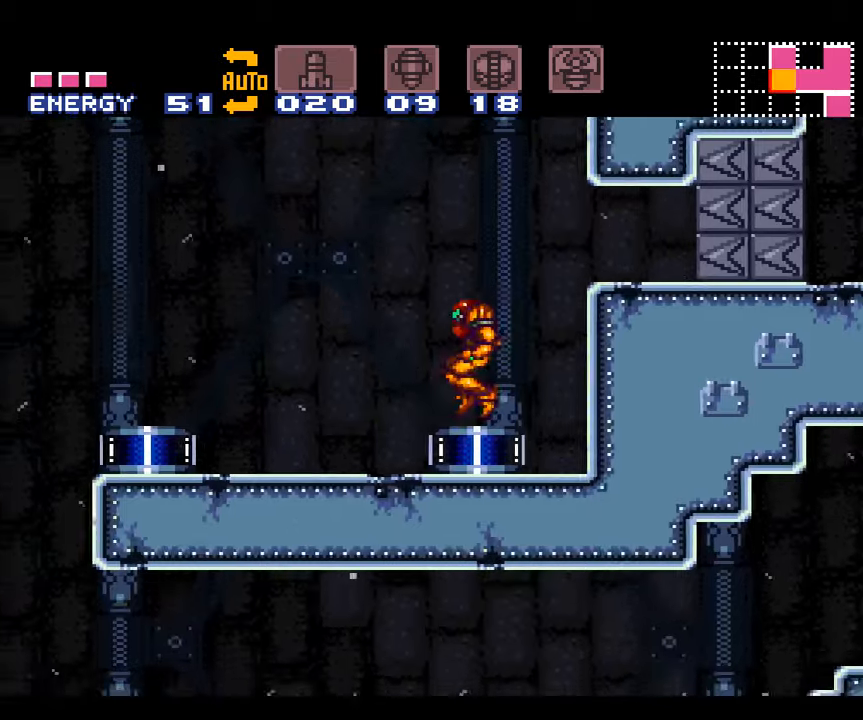
{"buttons": ["A", "DPAD_LEFT"], "events": []}
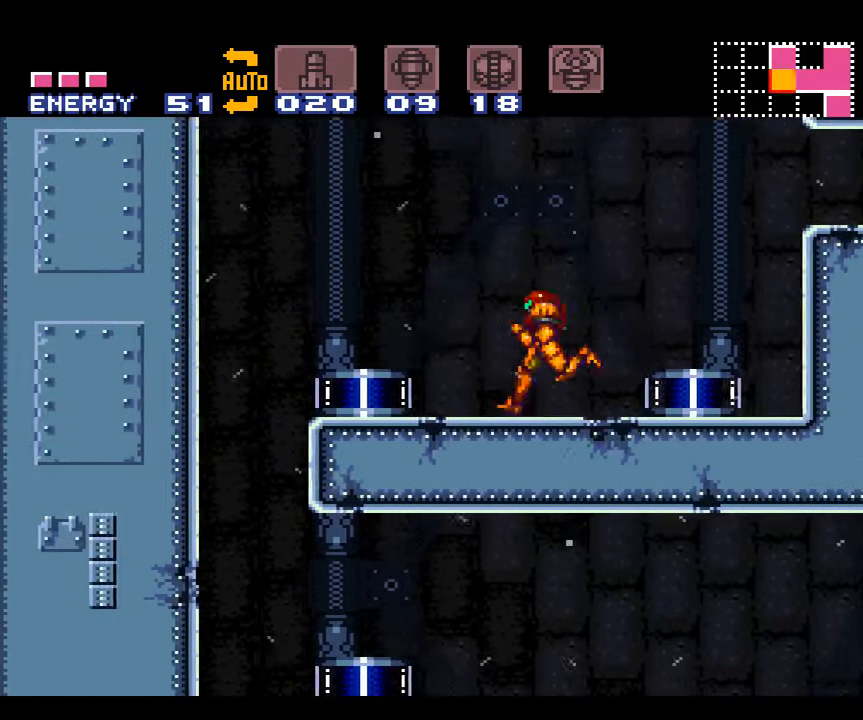
{"buttons": ["A"], "events": [[400, "DPAD_LEFT", "up"]]}
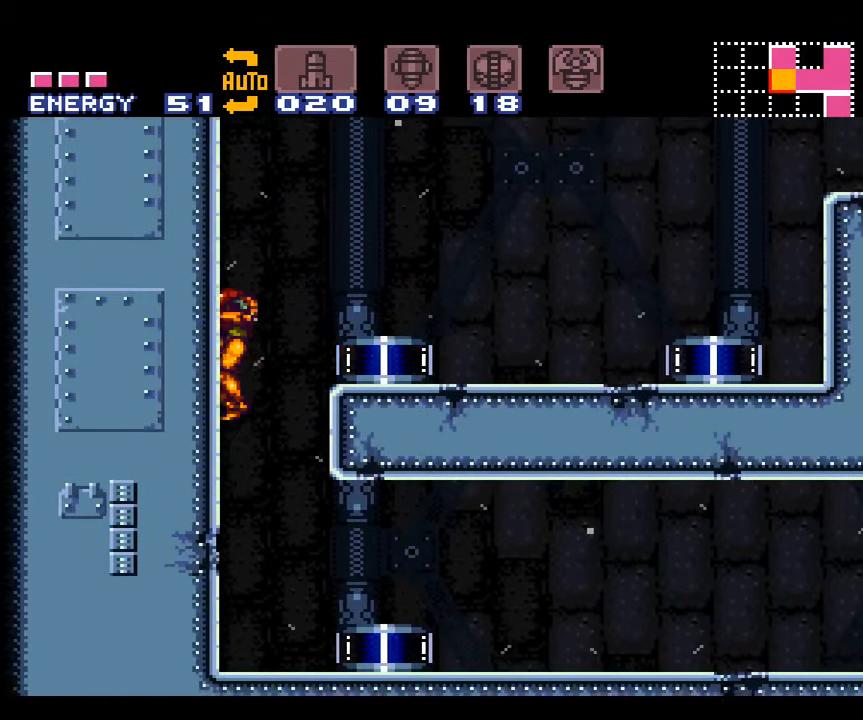
{"buttons": ["A", "DPAD_RIGHT"], "events": [[84, "DPAD_RIGHT", "down"]]}
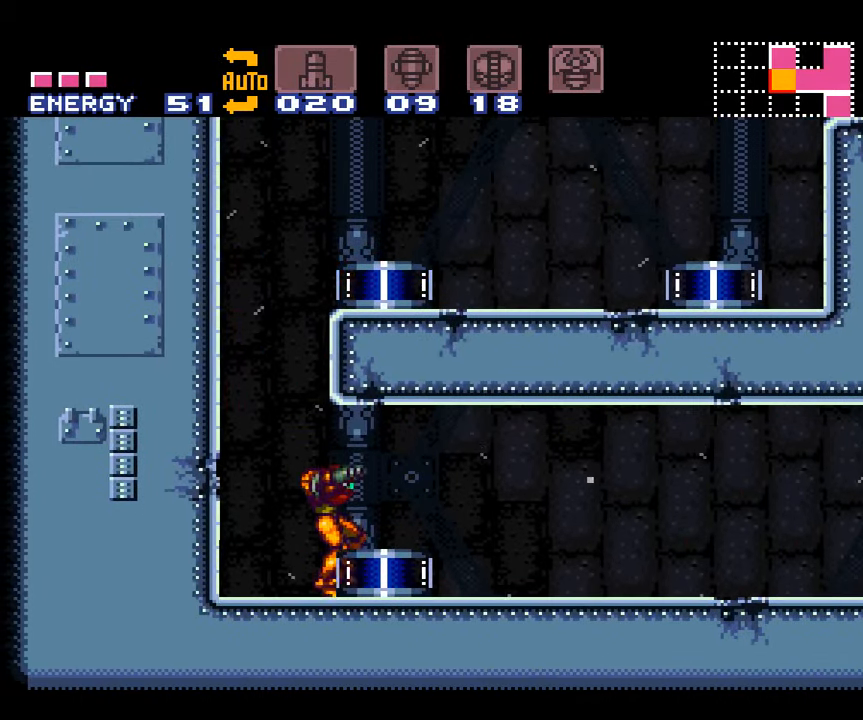
{"buttons": ["A", "DPAD_RIGHT"], "events": []}
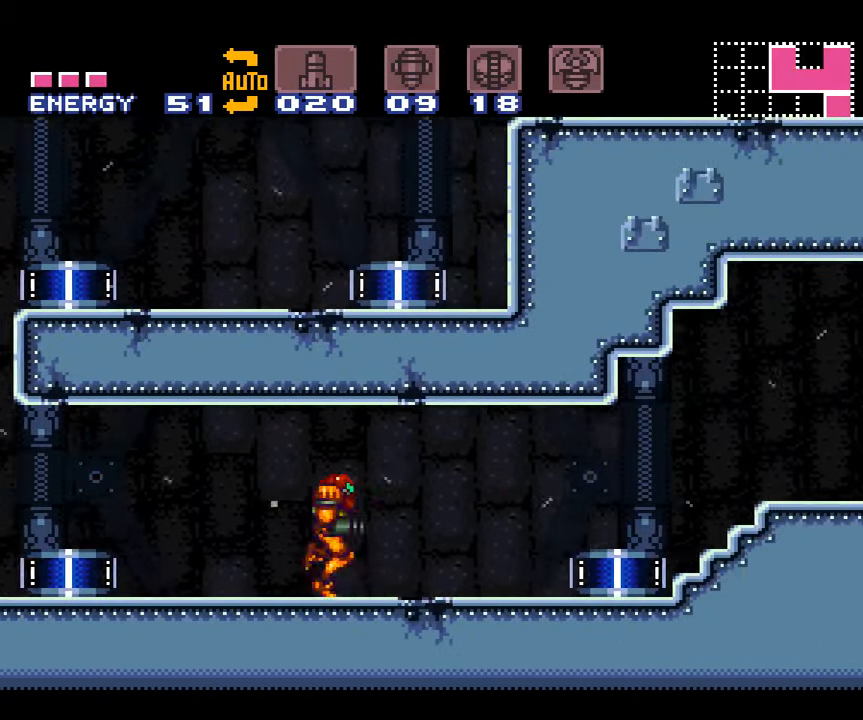
{"buttons": ["A", "DPAD_RIGHT"], "events": []}
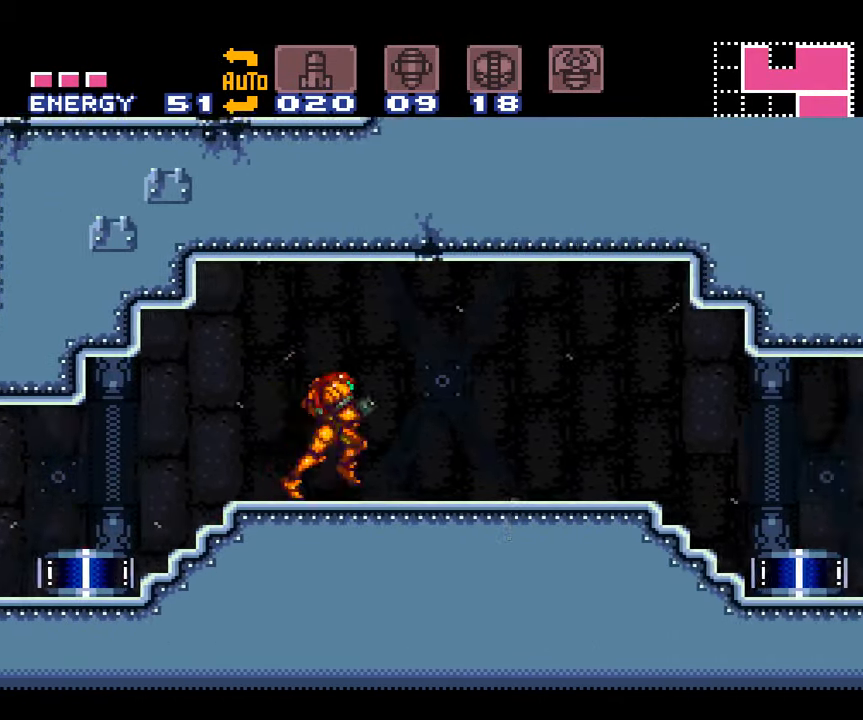
{"buttons": ["A", "DPAD_RIGHT"], "events": []}
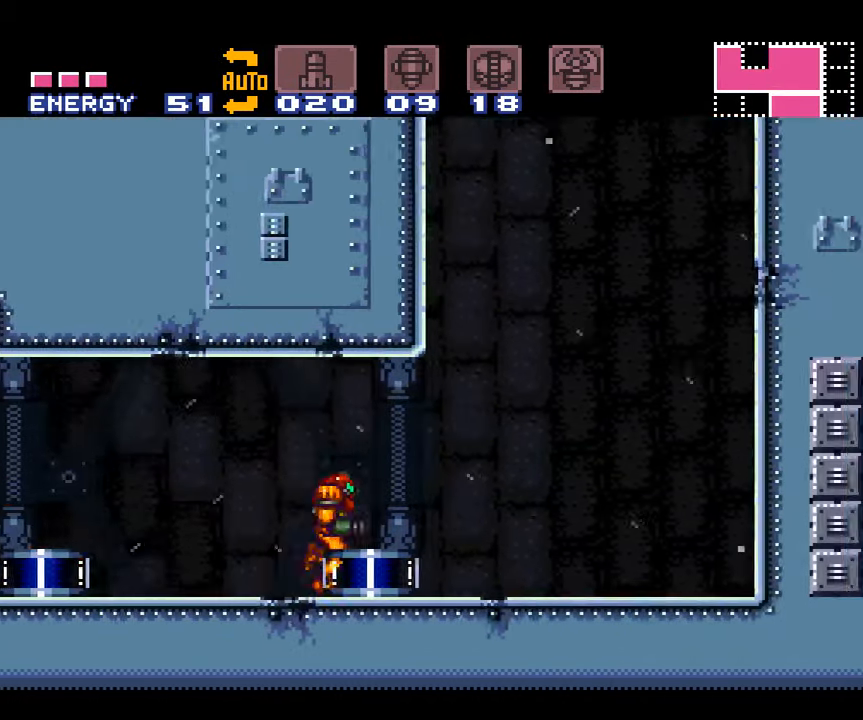
{"buttons": ["DPAD_LEFT"], "events": [[50, "DPAD_RIGHT", "up"], [100, "DPAD_LEFT", "down"], [267, "A", "up"]]}
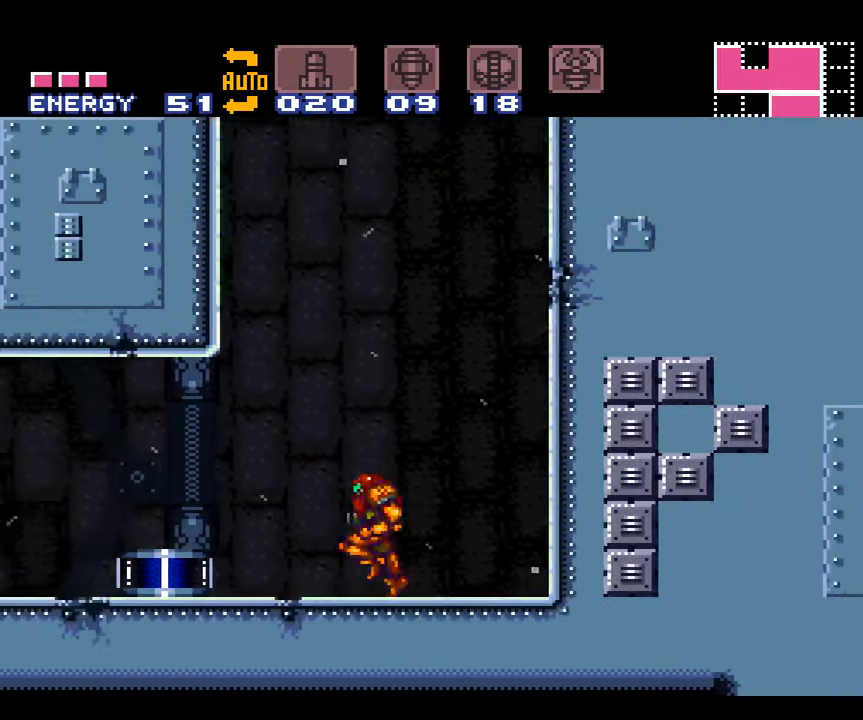
{"buttons": ["A", "DPAD_LEFT"], "events": [[67, "A", "down"]]}
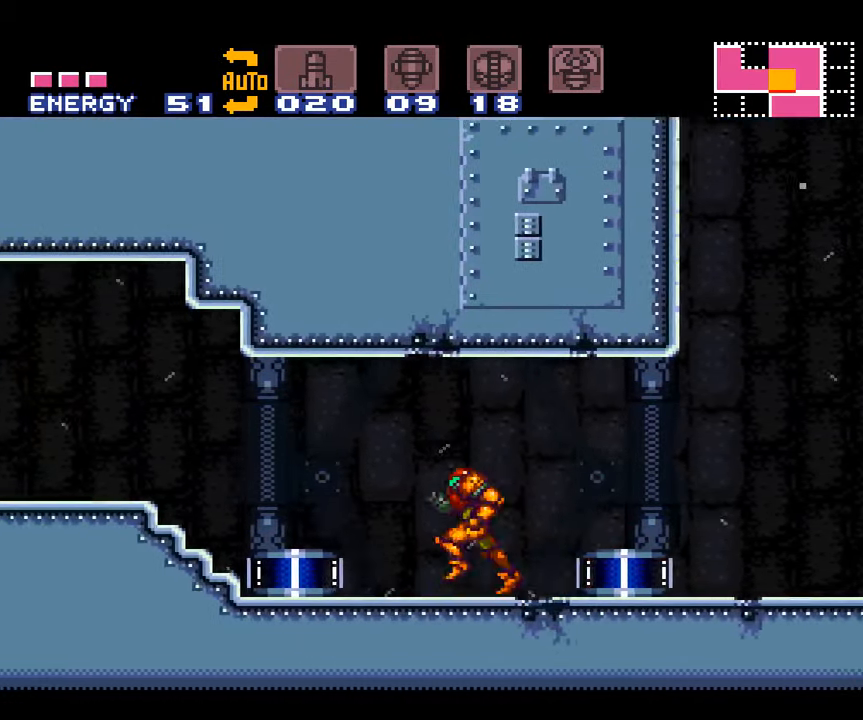
{"buttons": ["A", "DPAD_LEFT"], "events": []}
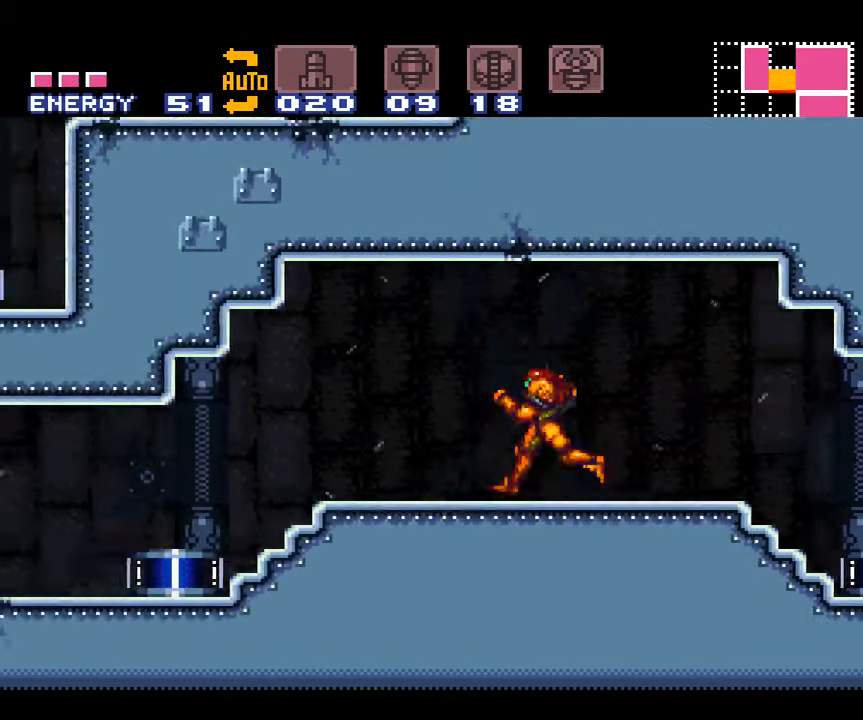
{"buttons": ["A", "DPAD_LEFT"], "events": []}
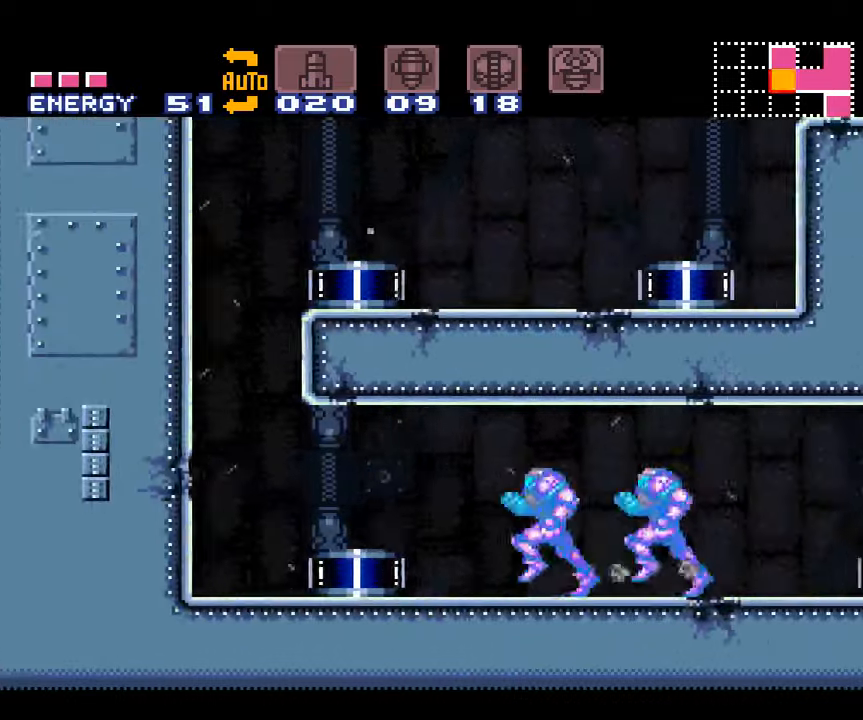
{"buttons": ["A", "B"], "events": [[50, "DPAD_DOWN", "down"], [66, "DPAD_LEFT", "up"], [200, "DPAD_LEFT", "down"], [233, "DPAD_DOWN", "up"], [450, "B", "down"], [483, "DPAD_LEFT", "up"]]}
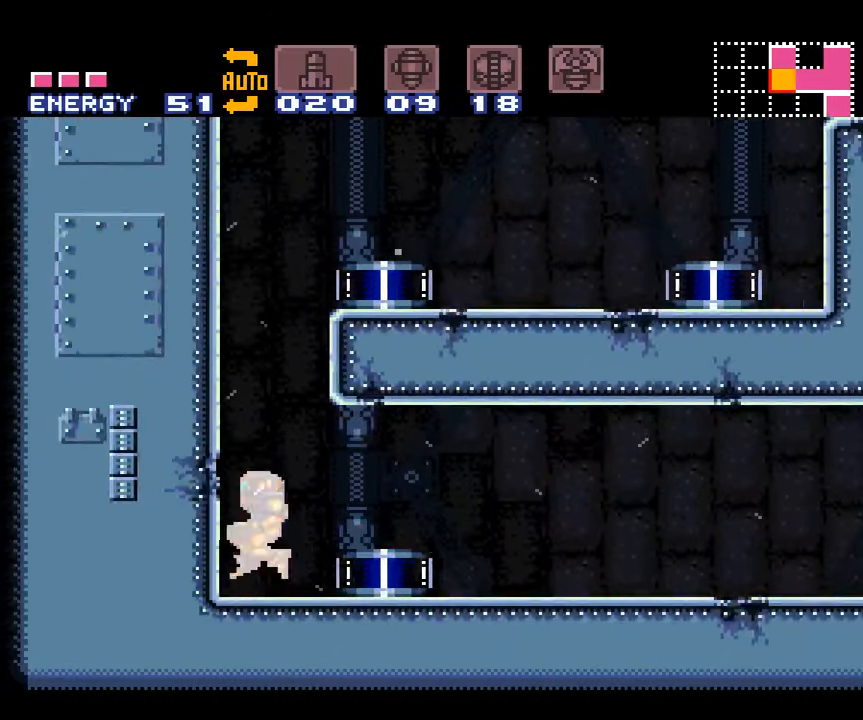
{"buttons": ["A", "L1", "DPAD_RIGHT"], "events": [[66, "DPAD_RIGHT", "down"], [316, "B", "up"], [400, "L1", "down"]]}
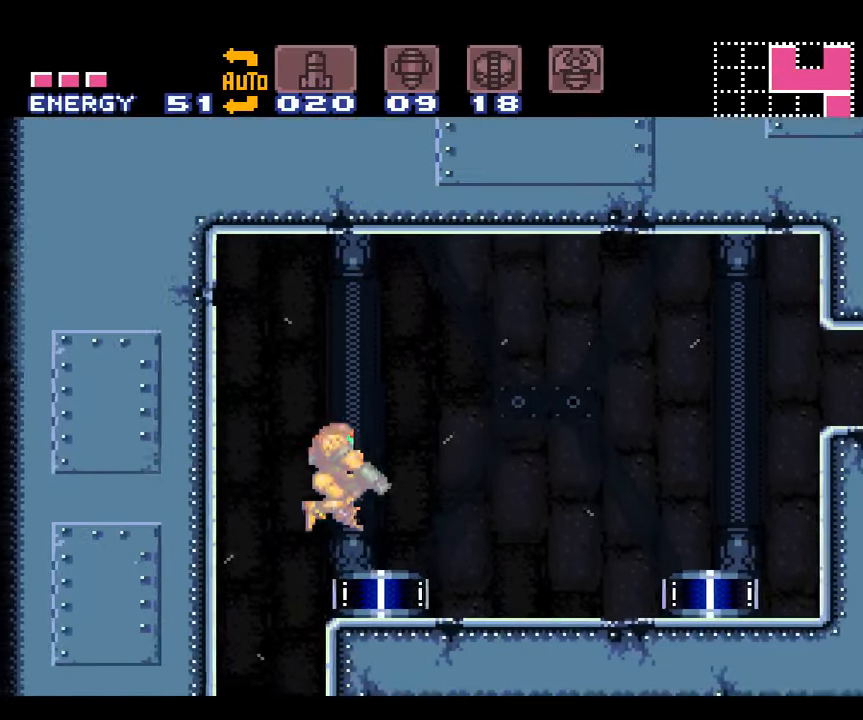
{"buttons": ["A", "DPAD_RIGHT"], "events": [[50, "L1", "up"]]}
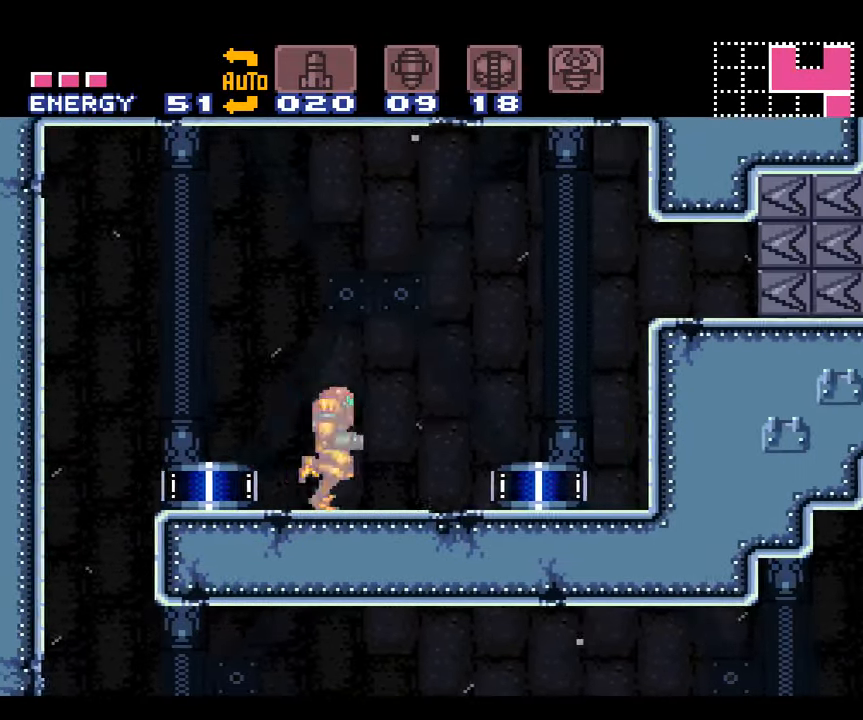
{"buttons": ["A", "DPAD_DOWN"], "events": [[200, "B", "down"], [300, "DPAD_DOWN", "down"], [350, "B", "up"], [350, "DPAD_RIGHT", "up"], [383, "DPAD_RIGHT", "down"], [416, "DPAD_RIGHT", "up"]]}
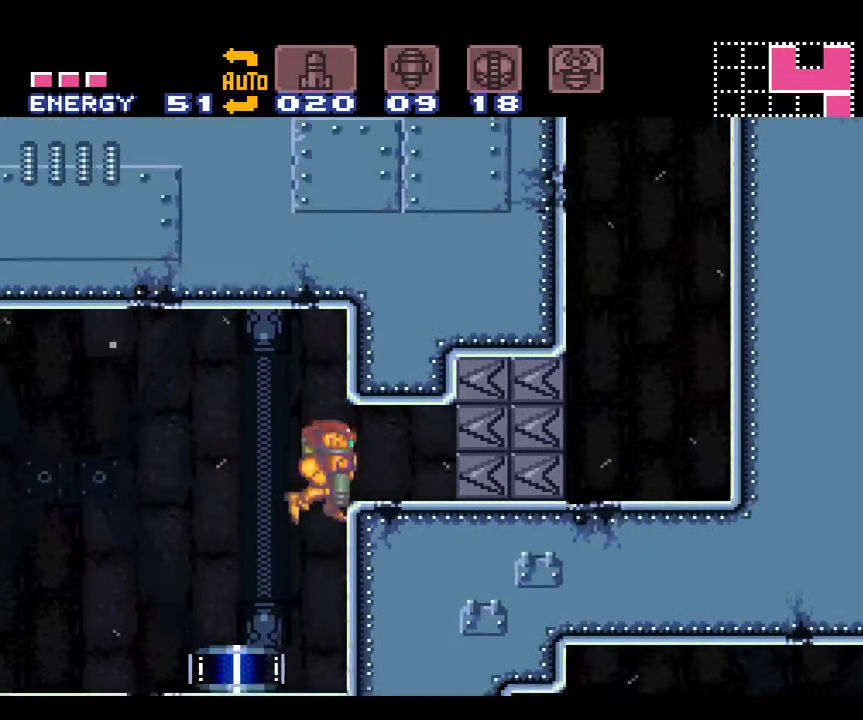
{"buttons": ["A", "DPAD_LEFT"], "events": [[266, "DPAD_DOWN", "up"], [400, "DPAD_LEFT", "down"]]}
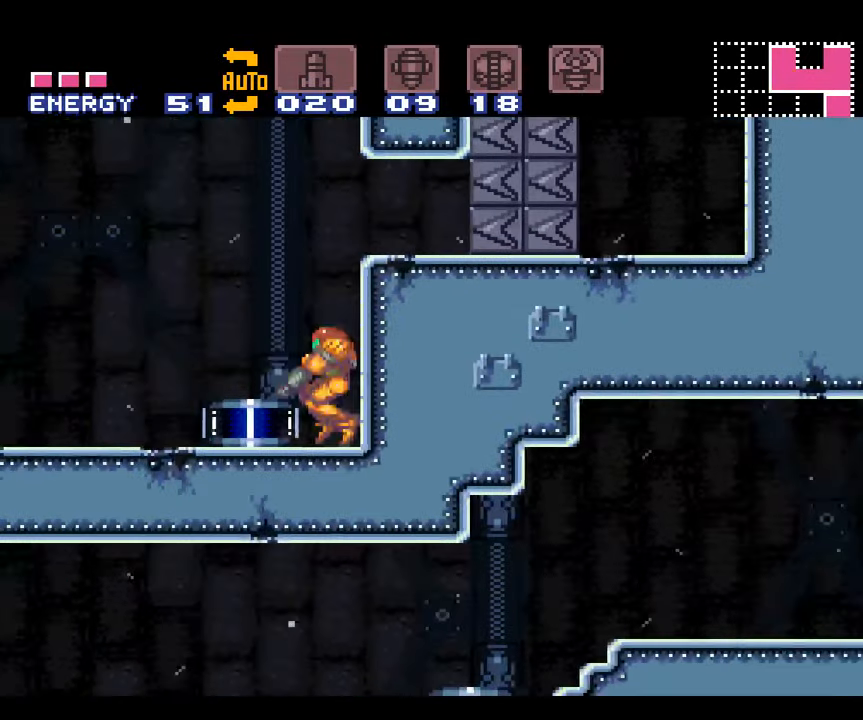
{"buttons": ["A", "DPAD_LEFT"], "events": []}
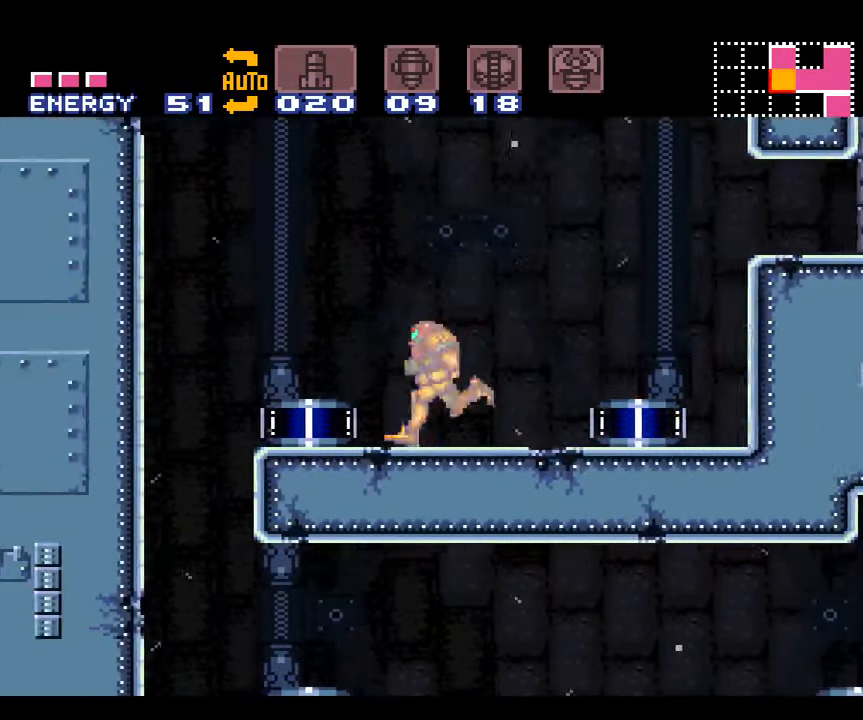
{"buttons": ["A"], "events": [[333, "DPAD_LEFT", "up"]]}
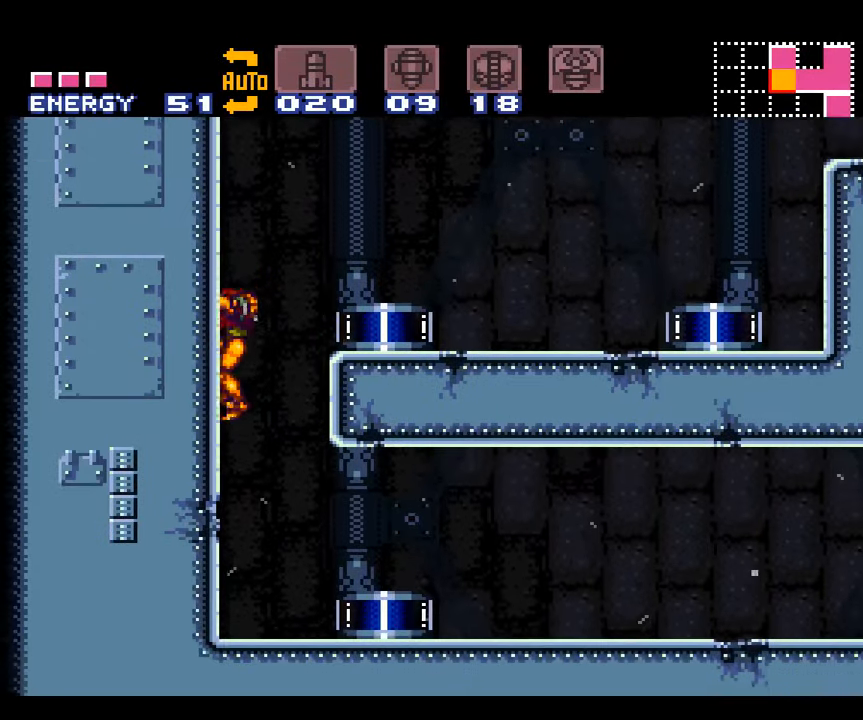
{"buttons": ["A", "DPAD_RIGHT"], "events": [[16, "DPAD_RIGHT", "down"]]}
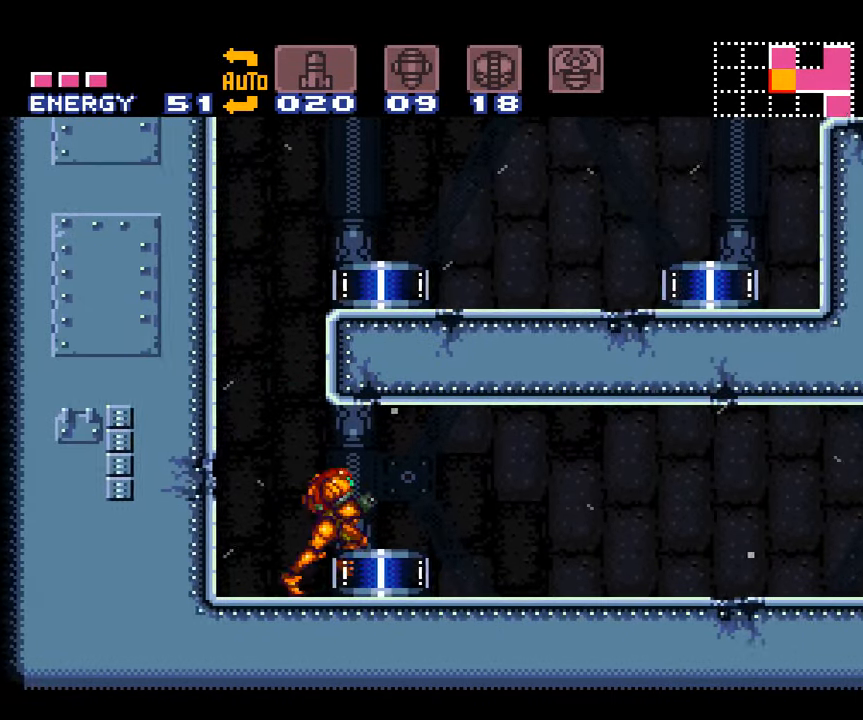
{"buttons": ["A", "DPAD_RIGHT"], "events": []}